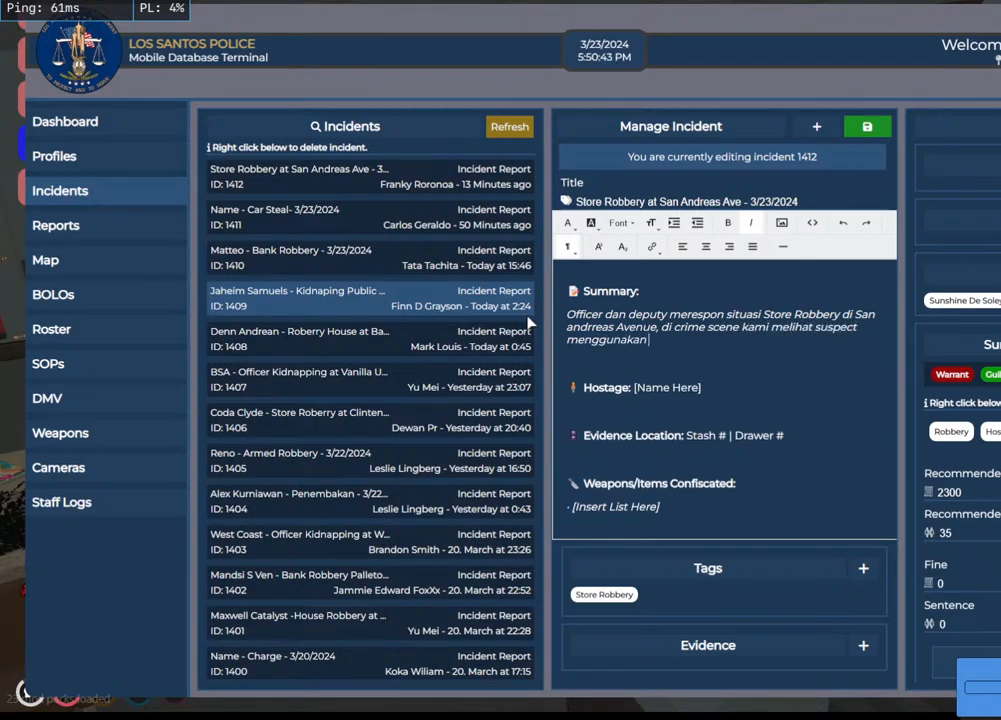
Gameplay with keyboard and mouse; each line is a JSON object with the keys and mouse buttons held at the frame after it. "events" lists presses ("down") and releases ("up") of "a", "ctrl", "d", "e", "q", "s", "shift", "space", "w", "mouse_left", "mouse_wheel", "mouse_right", "mouse_mb4" and "mouse_mb5" between this image and that frame as [ms after this image, input, new state], when the widget could be followed in between. "mouse_left", "mouse_wheel", "mouse_right", "mouse_mb4", "mouse_mb5" = the "left", "wheel", "right", "mb4", "mb5" buttons of the "mouse" list. No other keys are recorded. "wheel" means that the mouse wheel is clicked or scrolled. Mouse movement is not recorded.
{"keys": [], "mouse": [], "events": [[33, "space", "up"]]}
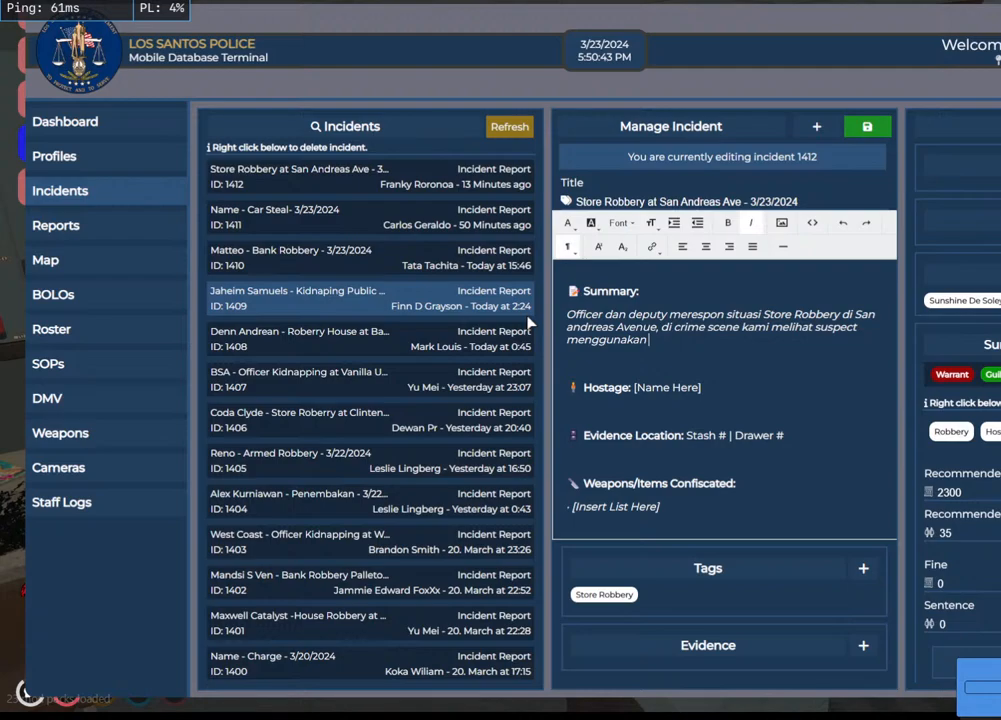
{"keys": [], "mouse": [], "events": []}
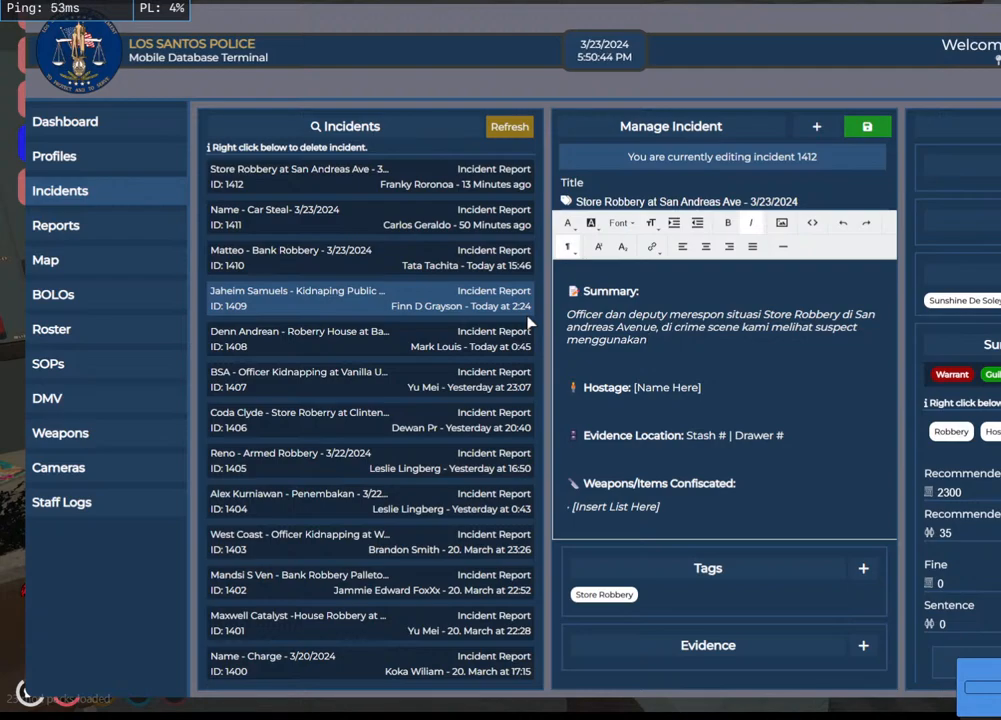
{"keys": [], "mouse": [], "events": []}
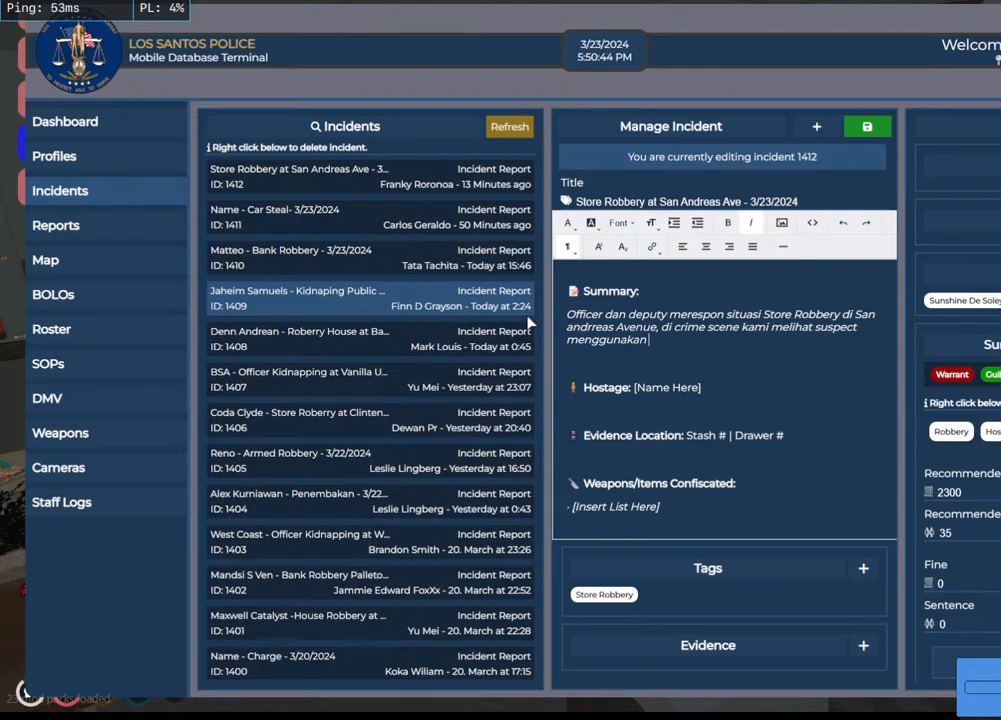
{"keys": [], "mouse": [], "events": []}
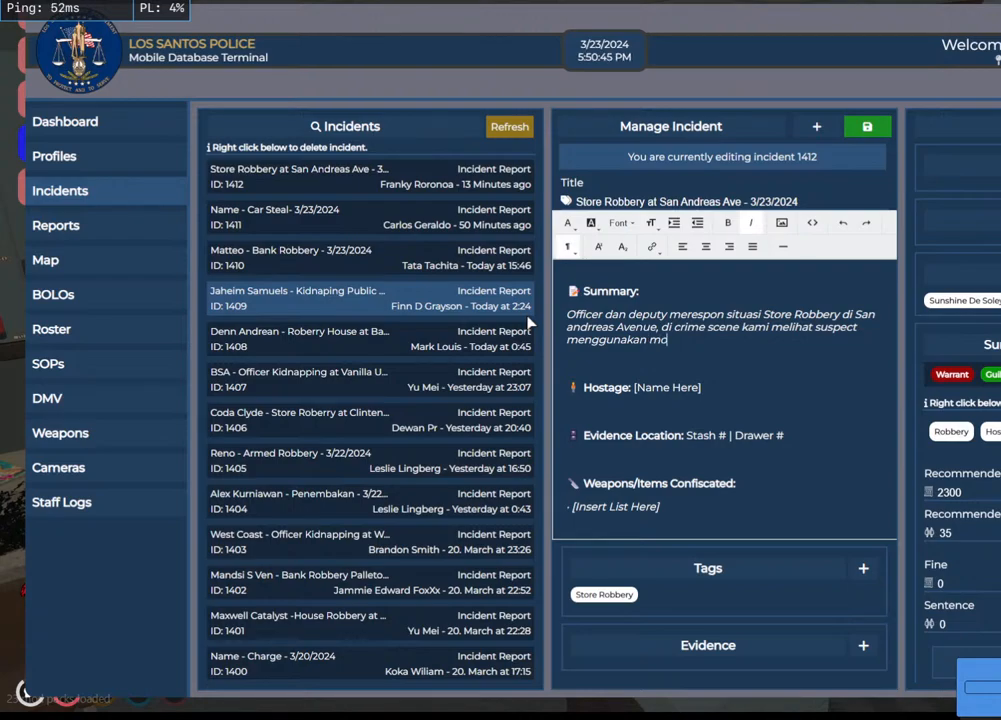
{"keys": ["space"], "mouse": [], "events": [[483, "space", "down"]]}
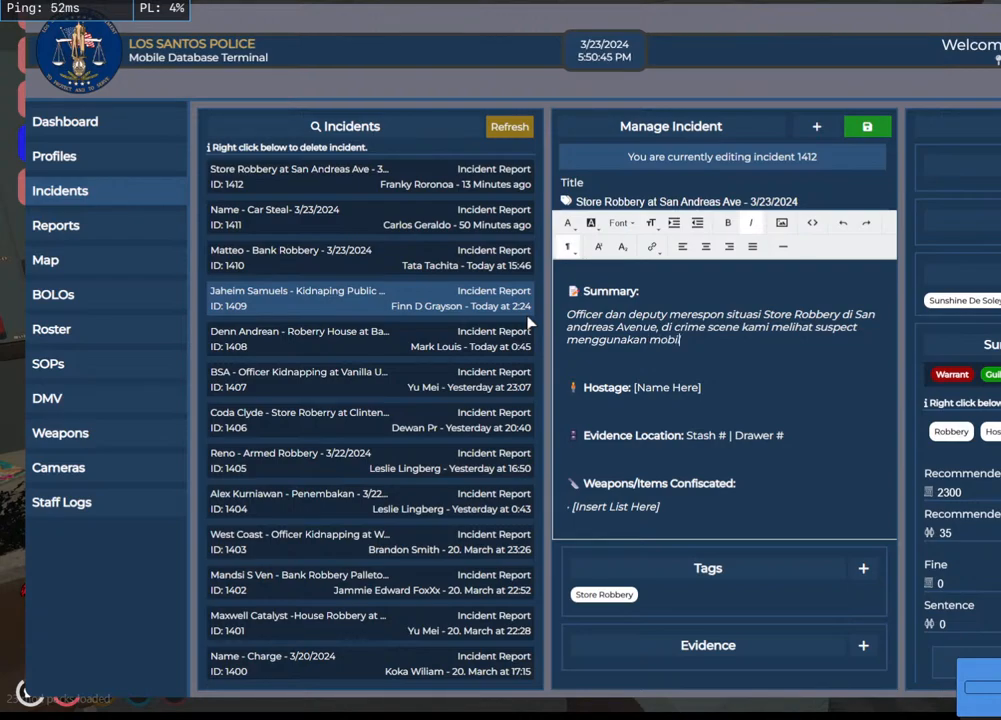
{"keys": [], "mouse": [], "events": [[66, "space", "up"], [83, "s", "down"], [216, "s", "up"]]}
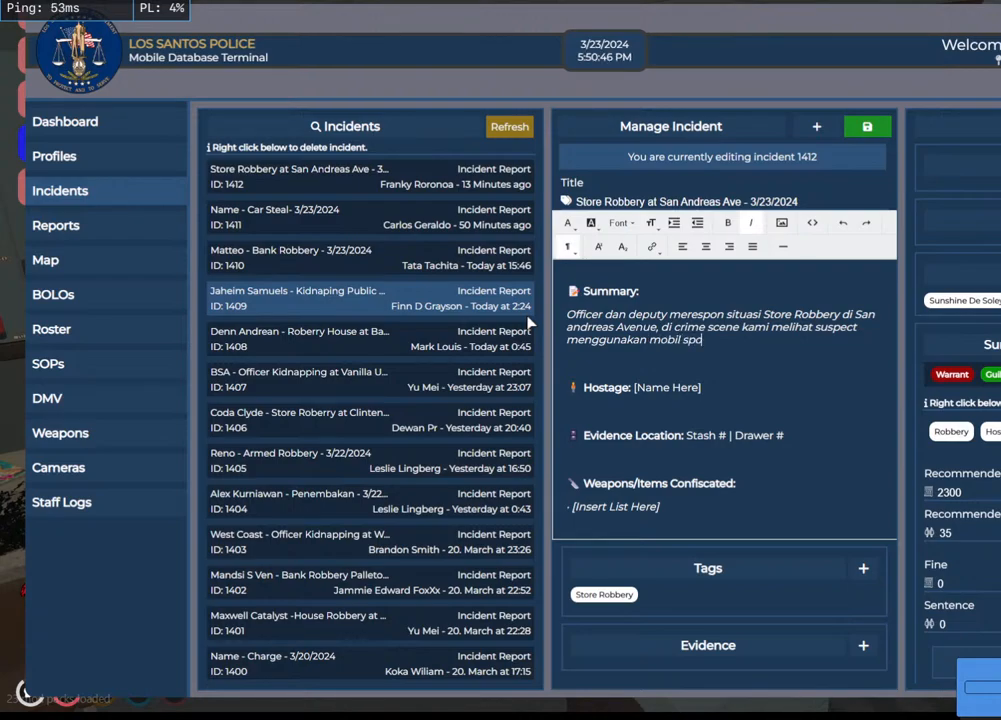
{"keys": ["space"], "mouse": [], "events": [[500, "space", "down"]]}
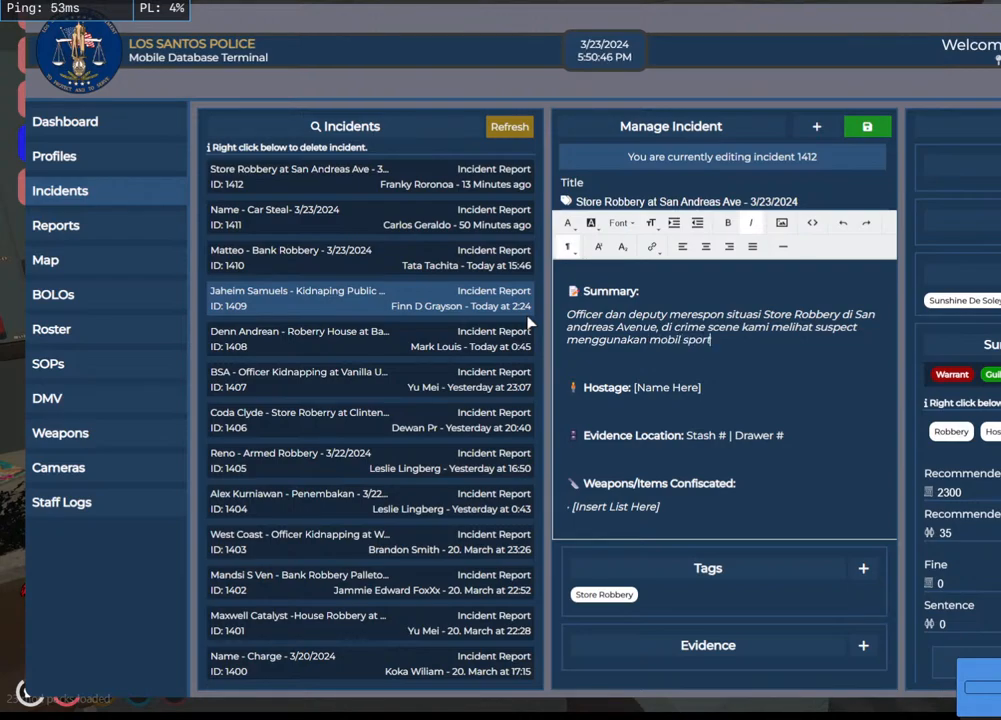
{"keys": [], "mouse": [], "events": [[66, "space", "up"]]}
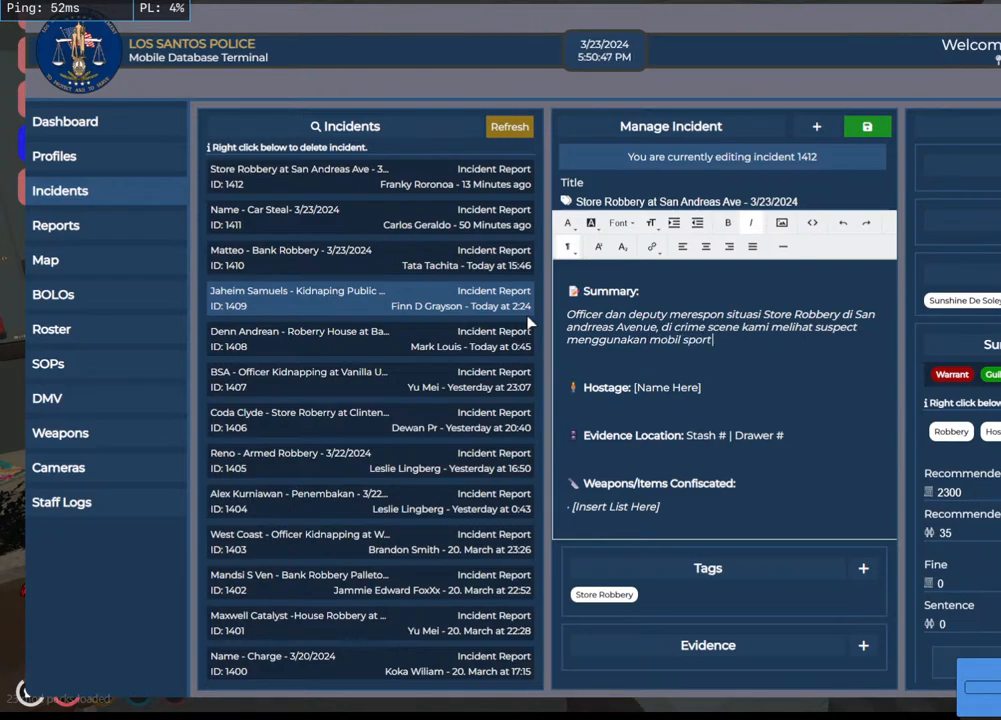
{"keys": [], "mouse": [], "events": [[116, "e", "down"], [250, "e", "up"]]}
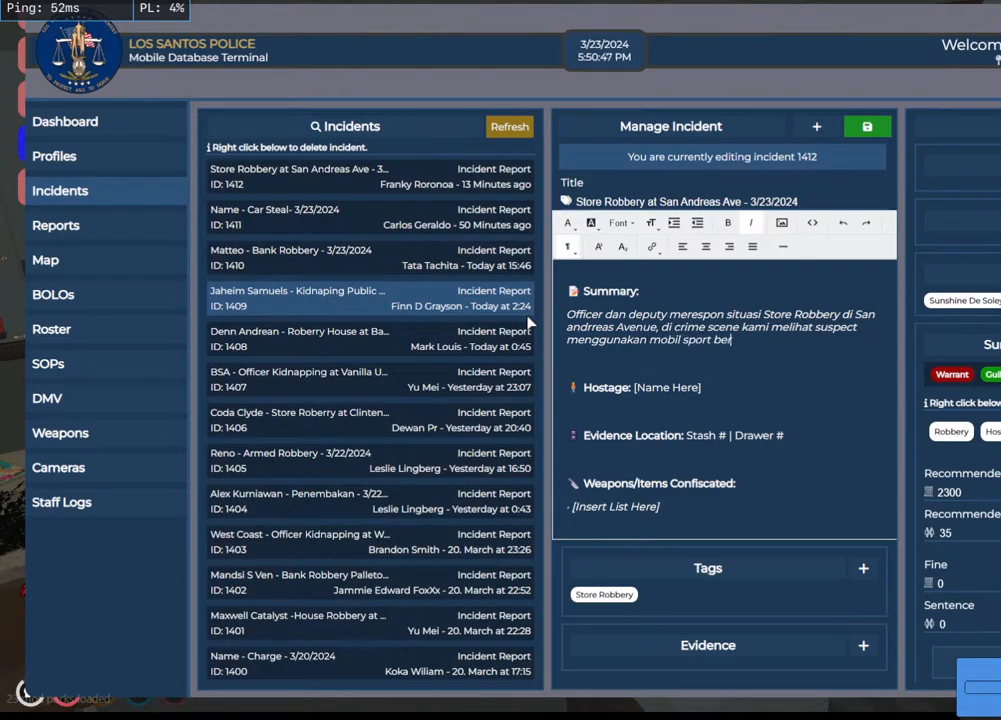
{"keys": [], "mouse": [], "events": [[66, "w", "down"], [166, "w", "up"], [266, "a", "down"], [383, "a", "up"]]}
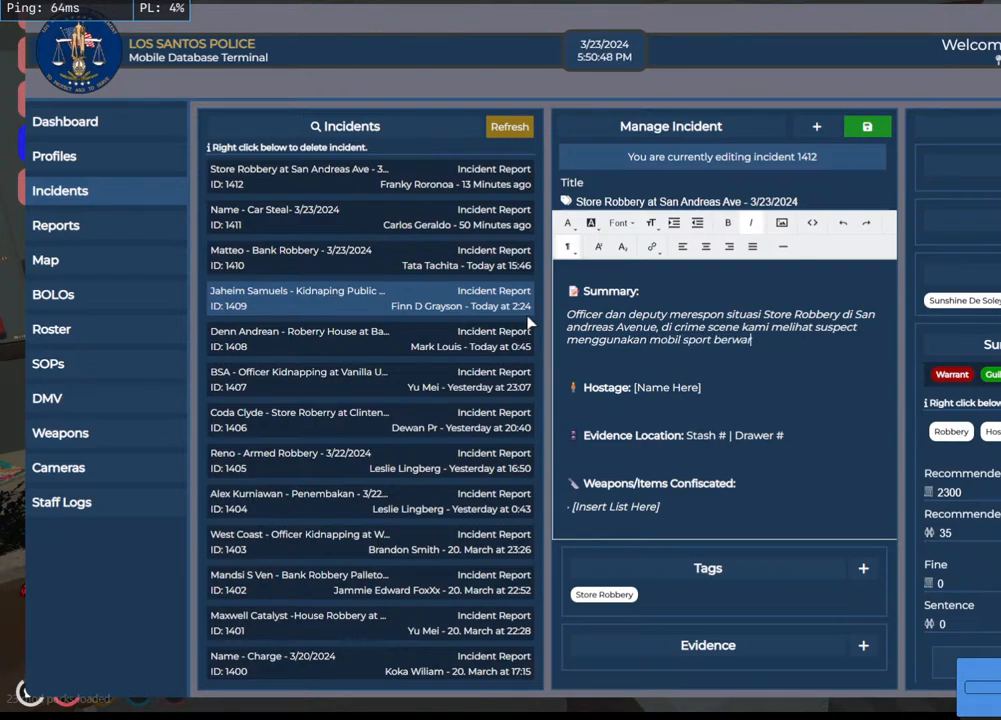
{"keys": [], "mouse": [], "events": [[100, "a", "down"], [183, "a", "up"], [250, "space", "down"], [333, "space", "up"]]}
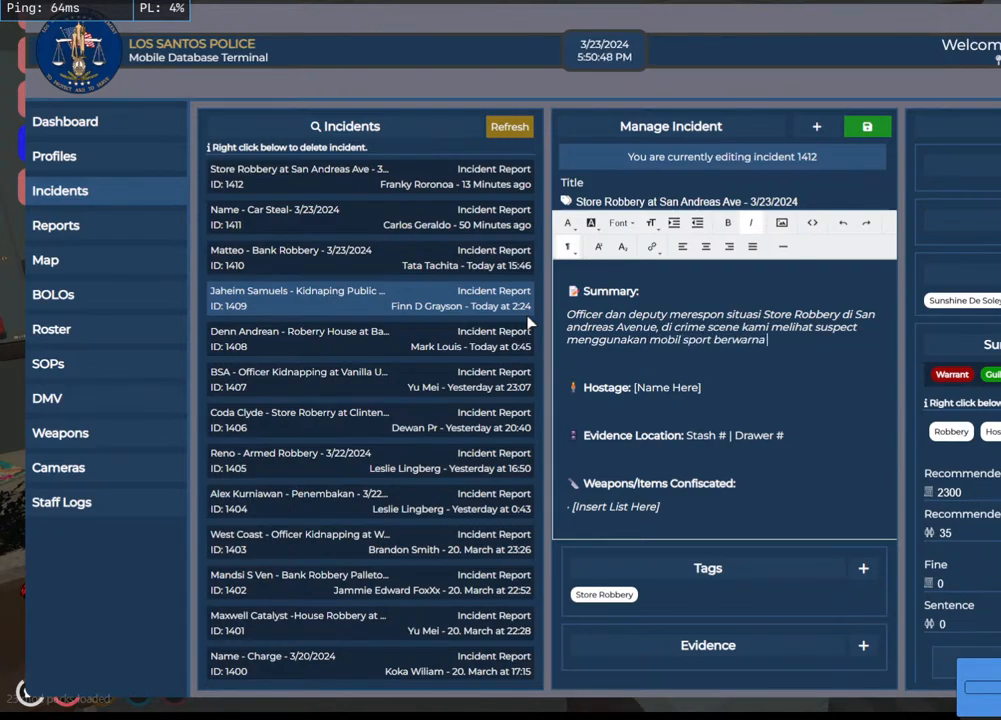
{"keys": [], "mouse": [], "events": []}
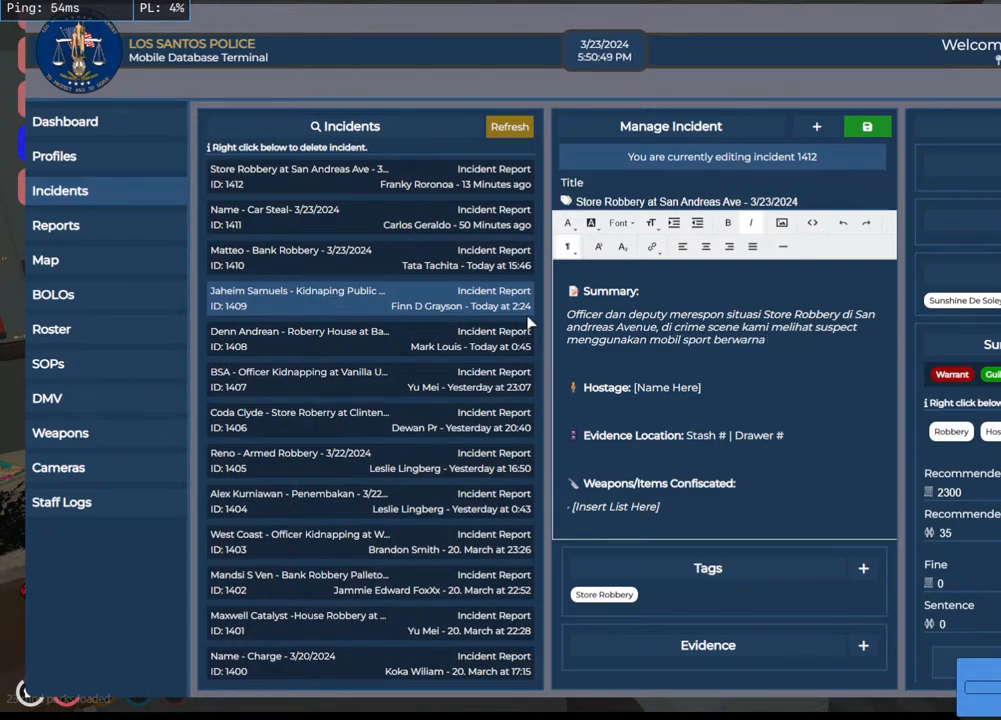
{"keys": [], "mouse": [], "events": []}
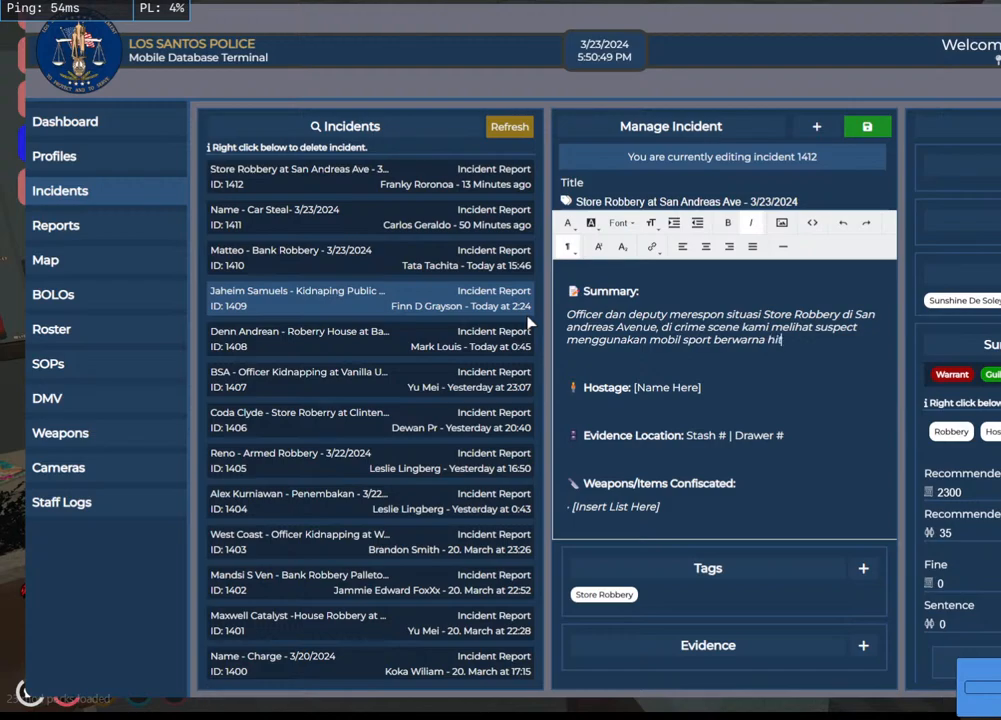
{"keys": ["d"], "mouse": [], "events": [[16, "a", "down"], [150, "a", "up"], [366, "space", "down"], [466, "d", "down"], [466, "space", "up"]]}
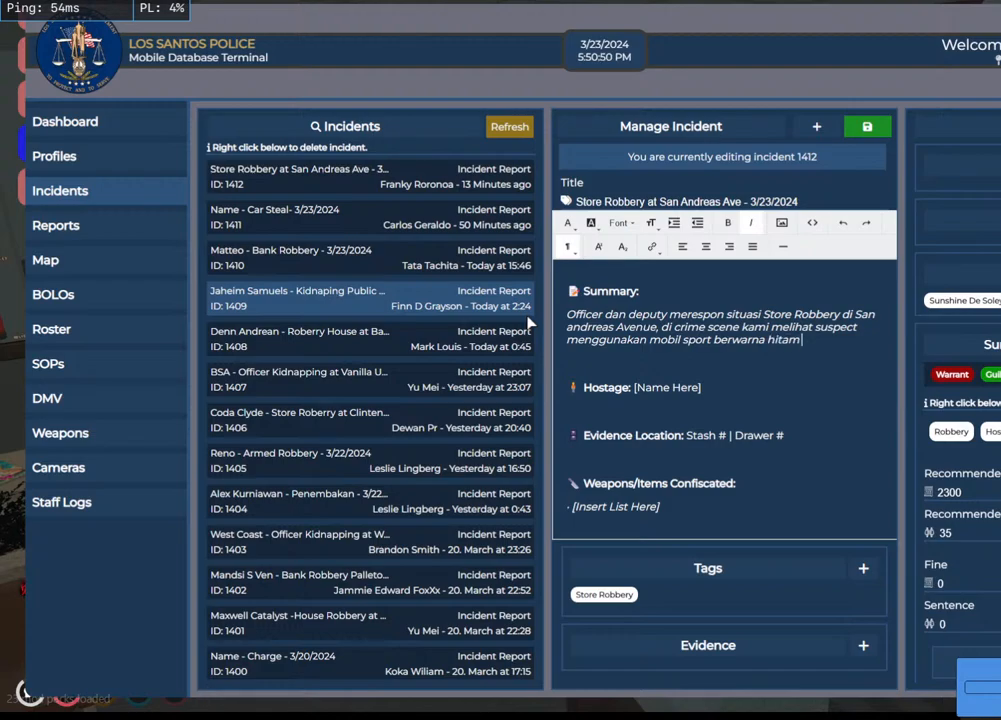
{"keys": [], "mouse": [], "events": [[33, "a", "down"], [133, "d", "up"], [166, "a", "up"]]}
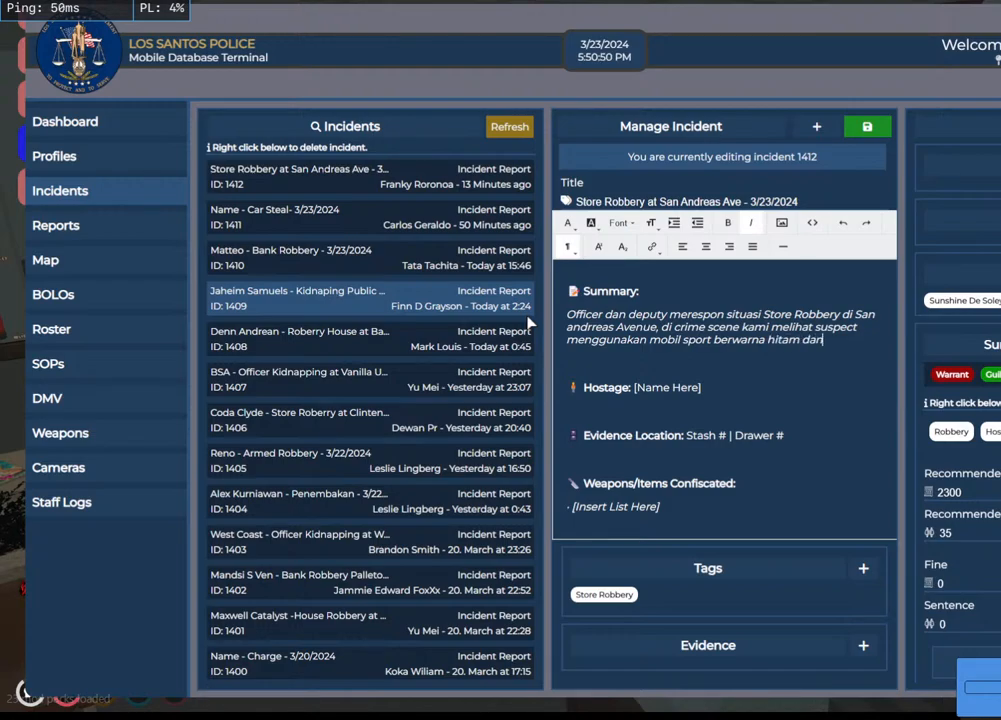
{"keys": ["a"], "mouse": [], "events": [[66, "space", "down"], [150, "space", "up"], [233, "a", "down"], [383, "a", "up"], [383, "d", "down"], [466, "a", "down"], [500, "d", "up"]]}
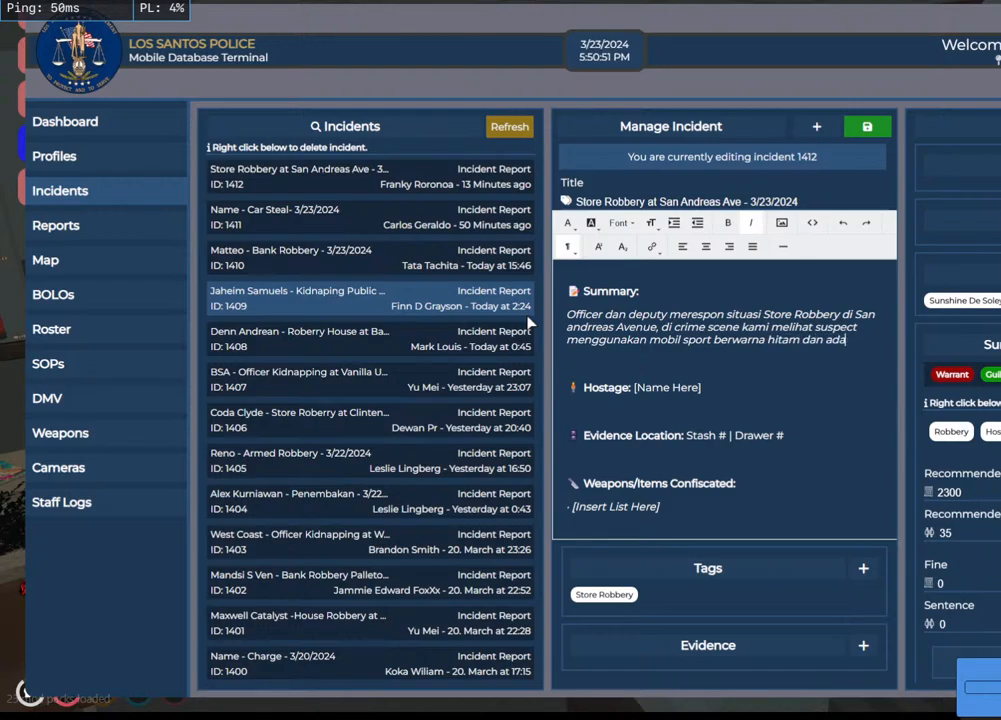
{"keys": [], "mouse": [], "events": [[100, "a", "up"], [133, "space", "down"], [216, "space", "up"]]}
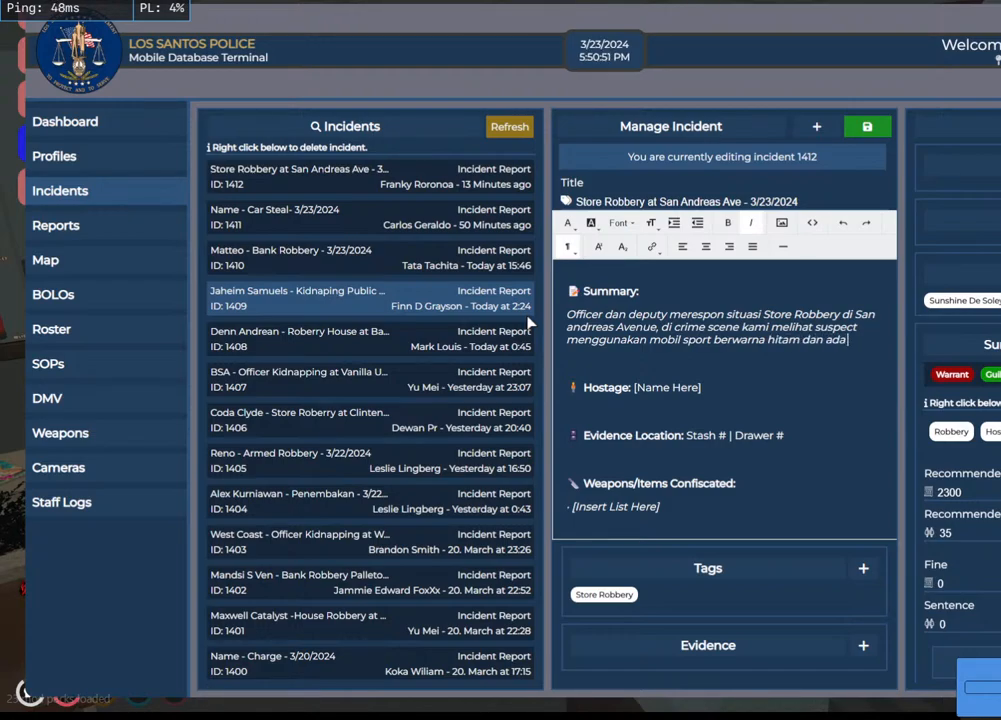
{"keys": [], "mouse": [], "events": [[233, "space", "down"], [316, "space", "up"], [383, "s", "down"], [483, "s", "up"]]}
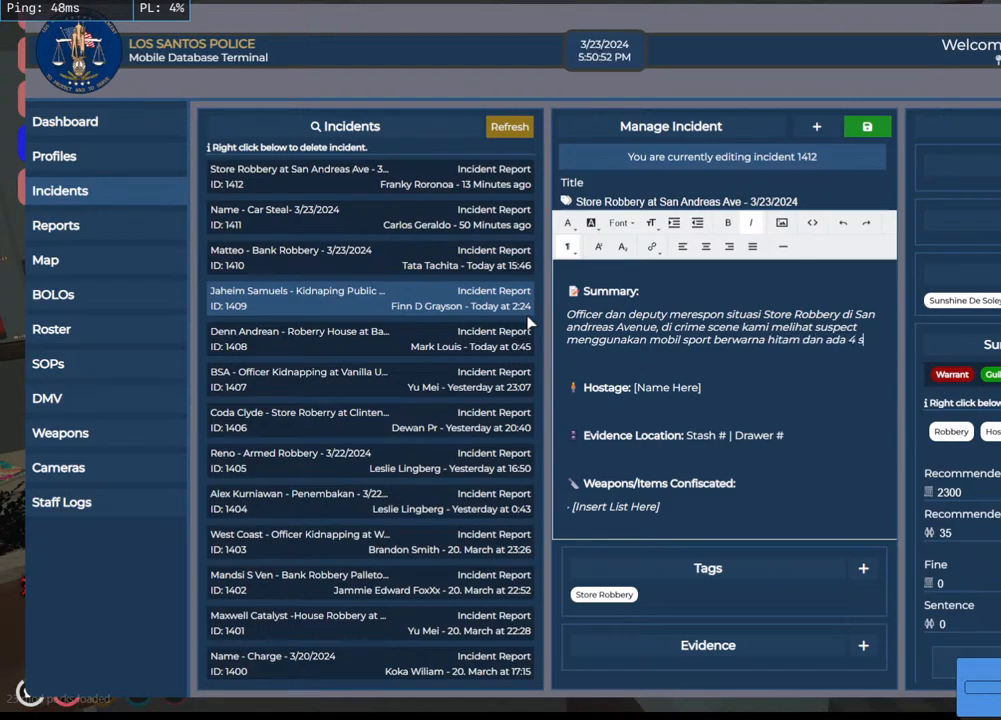
{"keys": [], "mouse": [], "events": [[133, "s", "down"], [233, "s", "up"], [416, "e", "down"], [500, "e", "up"]]}
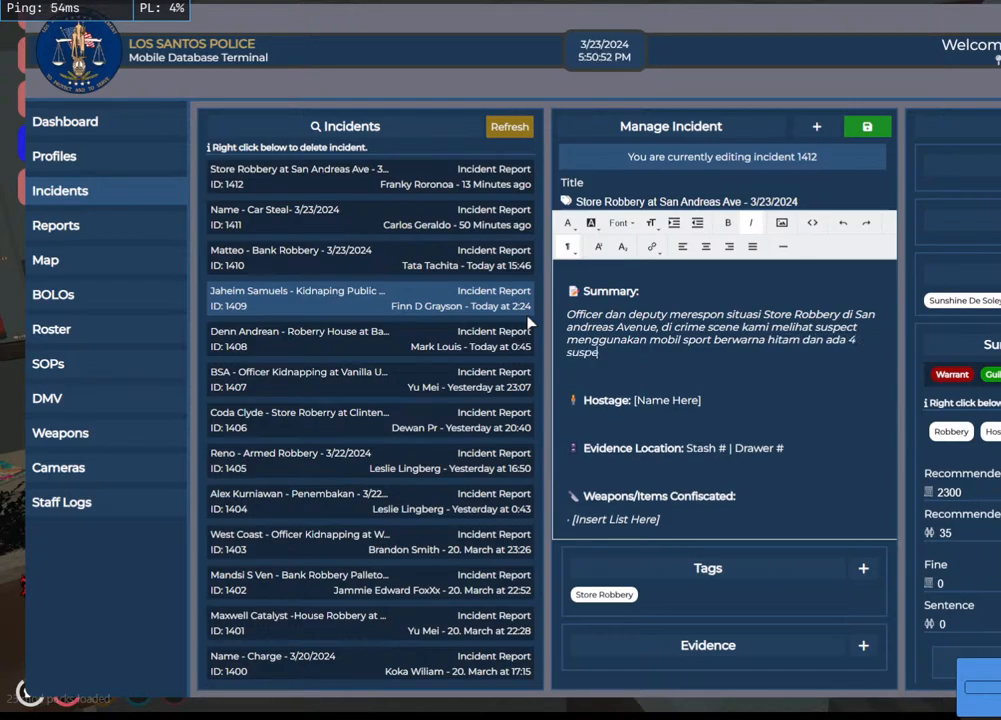
{"keys": [], "mouse": [], "events": []}
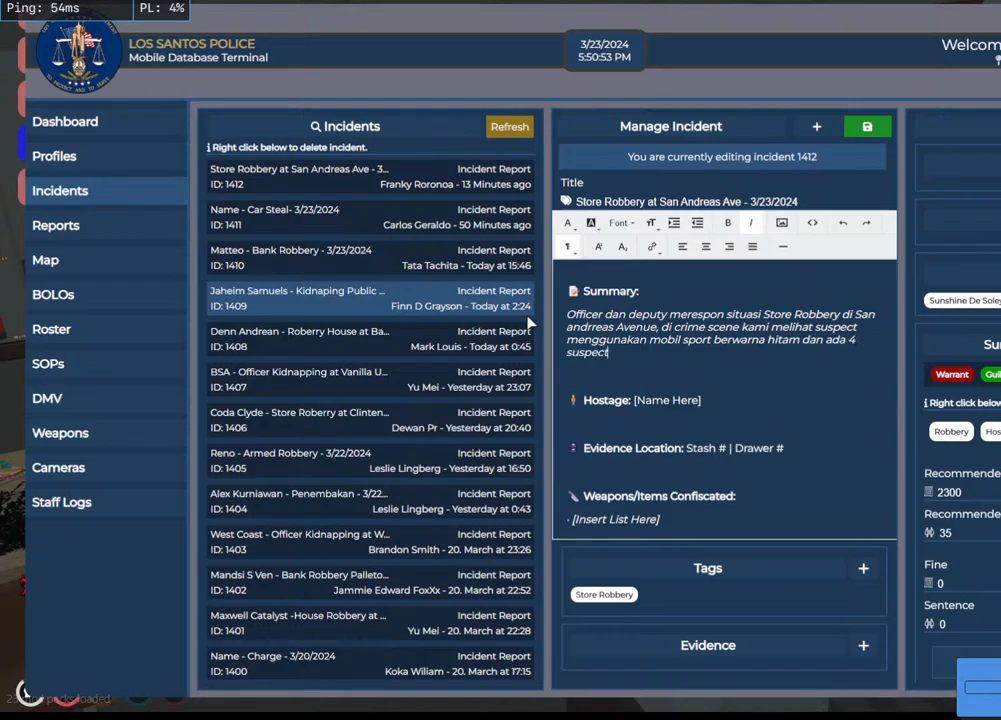
{"keys": [], "mouse": [], "events": [[33, "space", "down"], [133, "space", "up"], [216, "d", "down"], [316, "d", "up"]]}
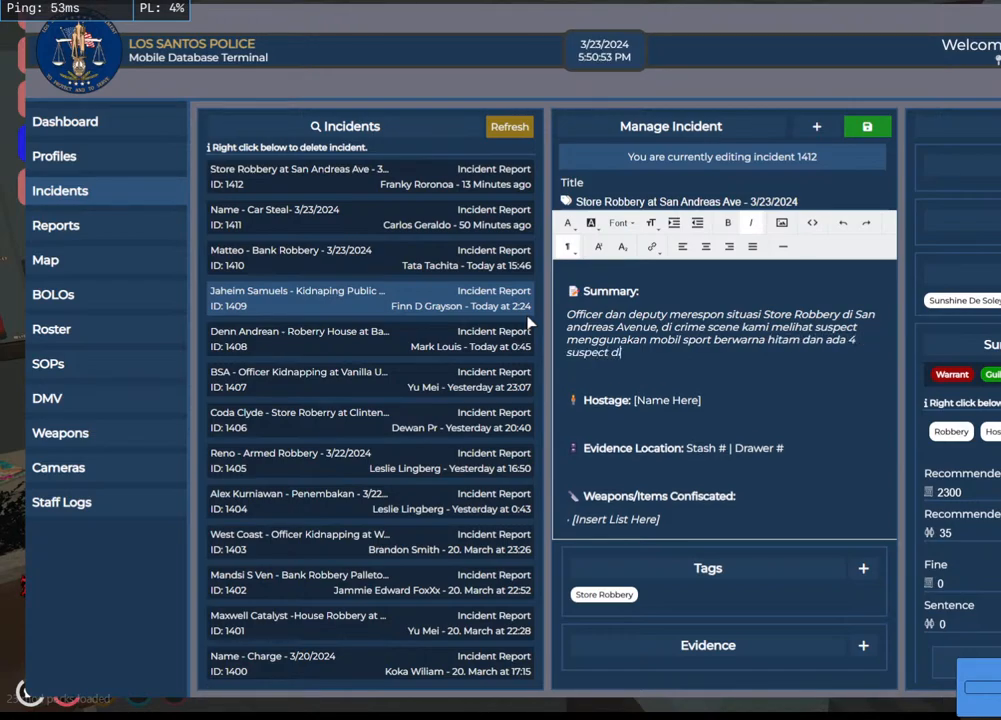
{"keys": ["a"], "mouse": [], "events": [[33, "space", "down"], [100, "d", "down"], [133, "space", "up"], [200, "a", "down"], [266, "d", "up"], [300, "a", "up"], [416, "a", "down"]]}